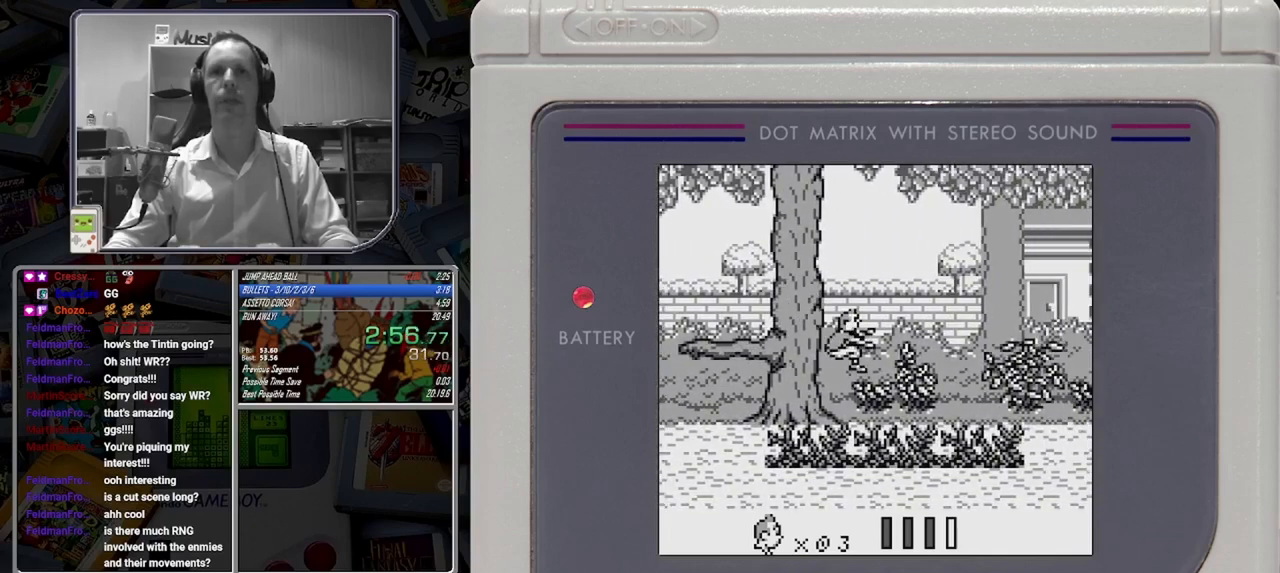
Gameplay with a controller (Nintendo layout); each line is a JSON object with the inputs held at the frame after it. "button_events" lists button changes between this image and that frame as [ms after this image, input, new state], when the widget could be followed in between (sticks are given only as held states). Not read: DPAD_RIGHT L3 R3 left_stick right_stick.
{"buttons": ["B"], "button_events": []}
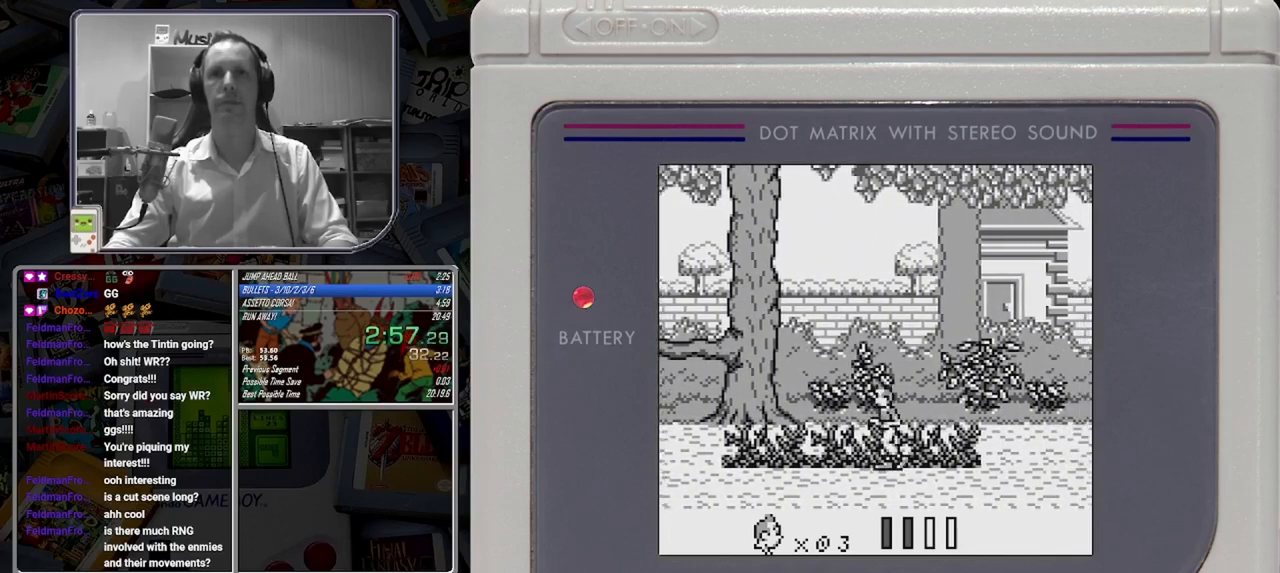
{"buttons": ["B"], "button_events": []}
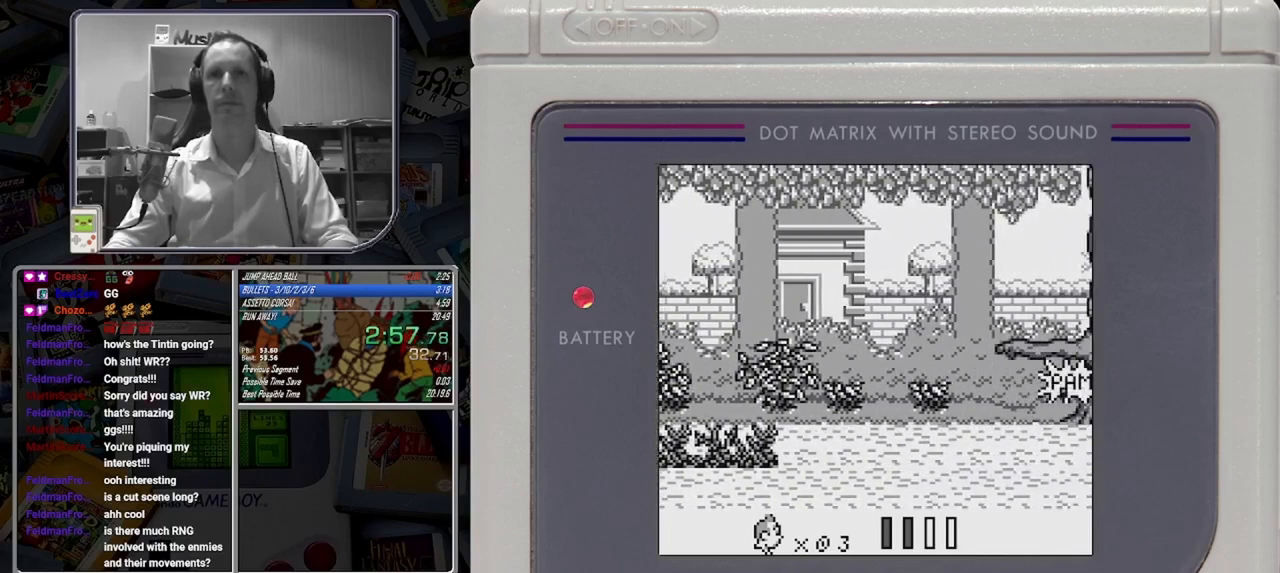
{"buttons": ["B"], "button_events": [[83, "A", "down"], [208, "A", "up"]]}
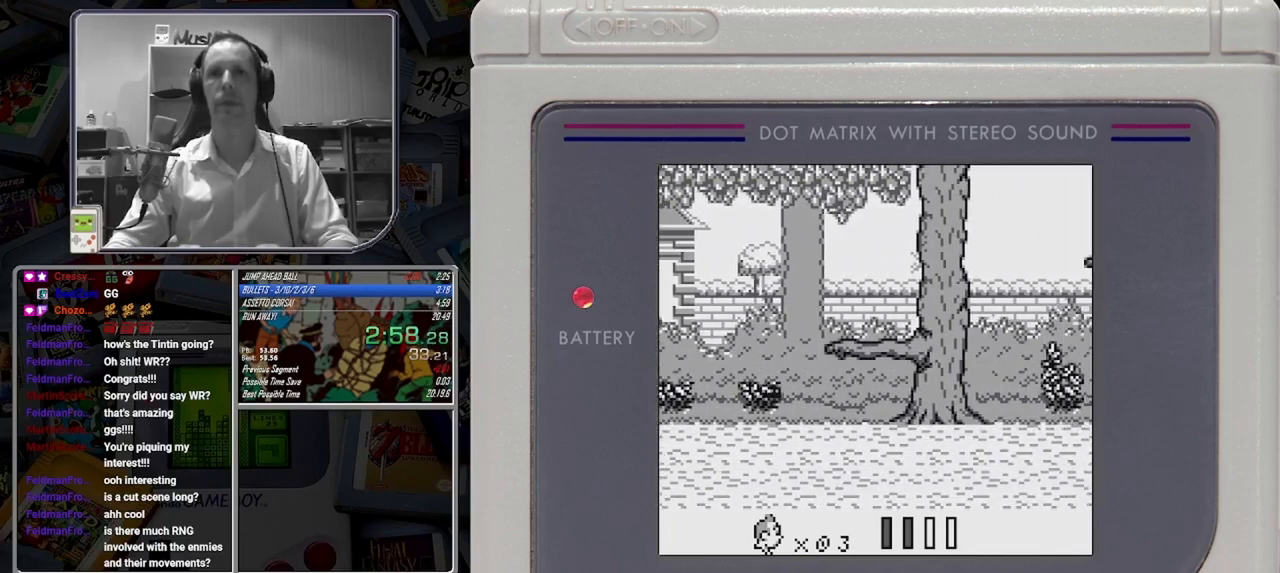
{"buttons": ["B"], "button_events": []}
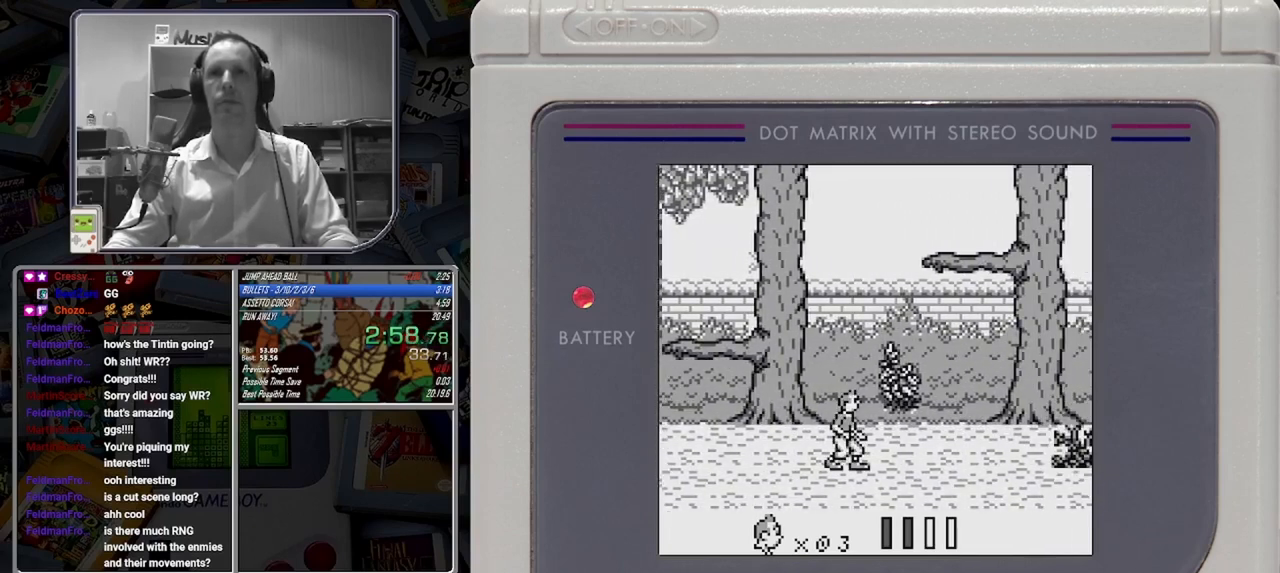
{"buttons": ["B"], "button_events": [[375, "A", "down"], [458, "A", "up"]]}
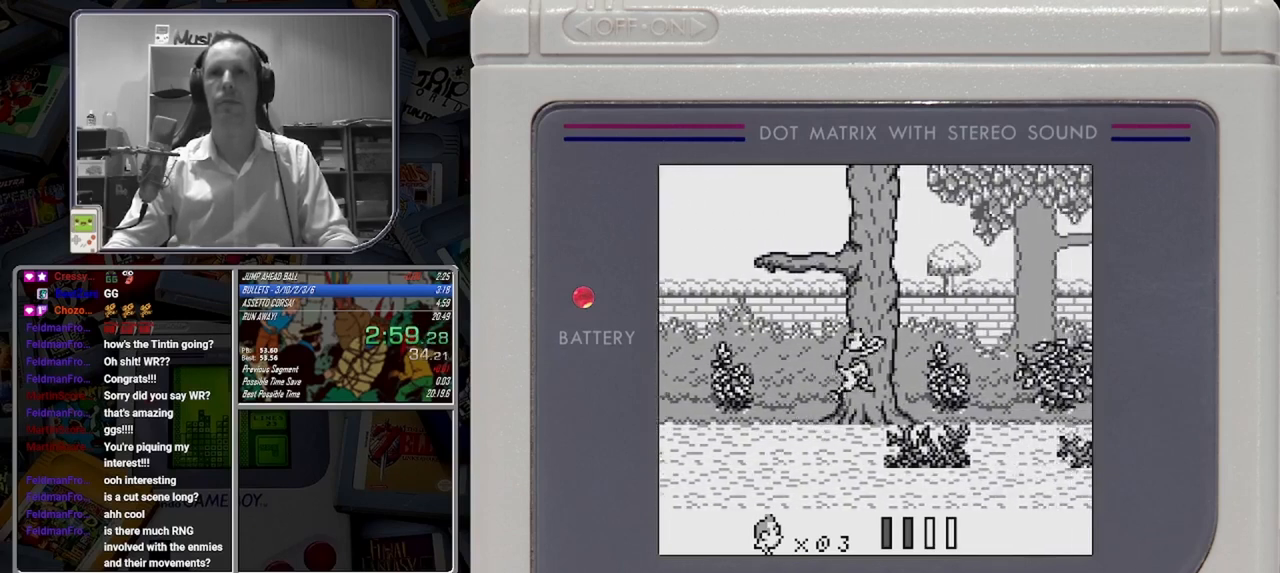
{"buttons": ["A", "B"], "button_events": [[458, "A", "down"]]}
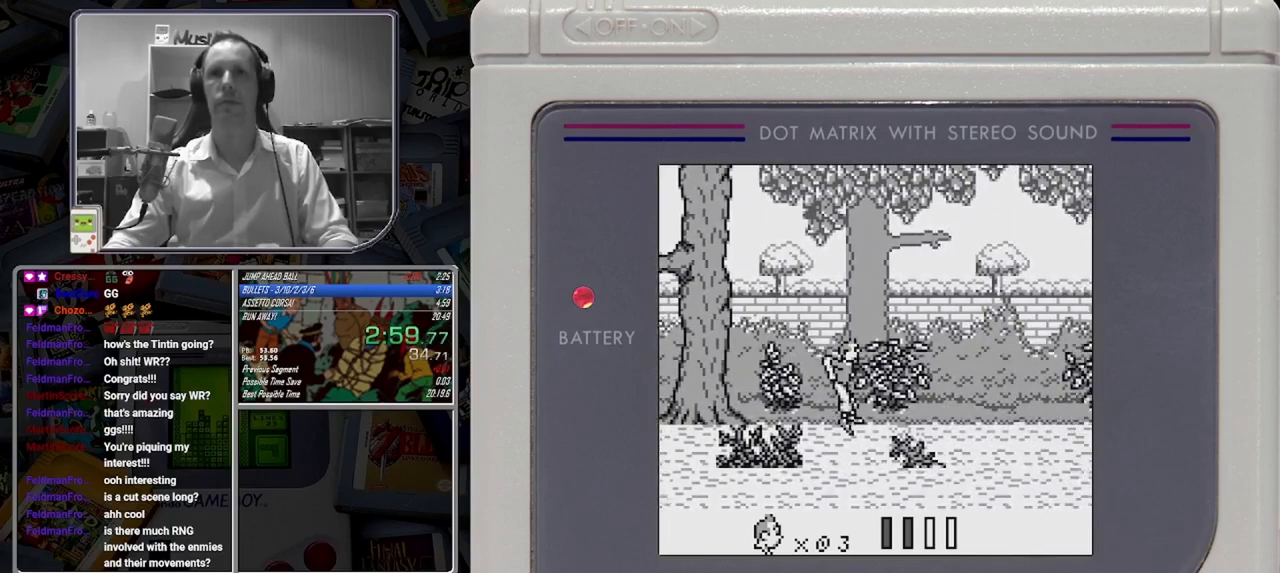
{"buttons": ["B"], "button_events": [[125, "A", "up"]]}
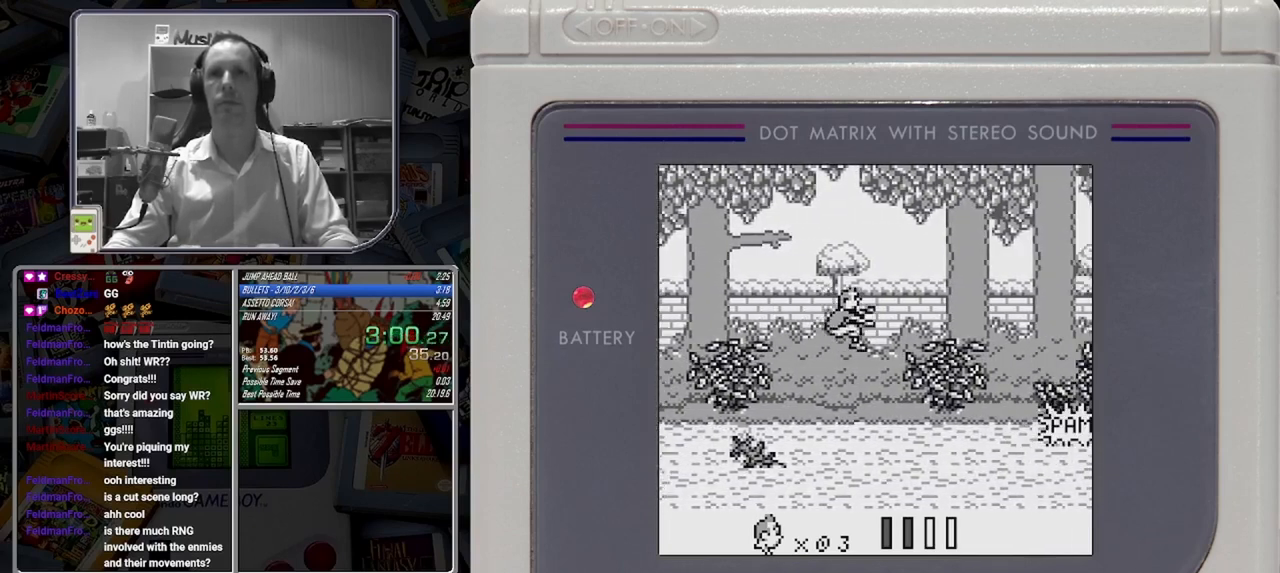
{"buttons": ["B"], "button_events": [[167, "A", "down"], [375, "A", "up"]]}
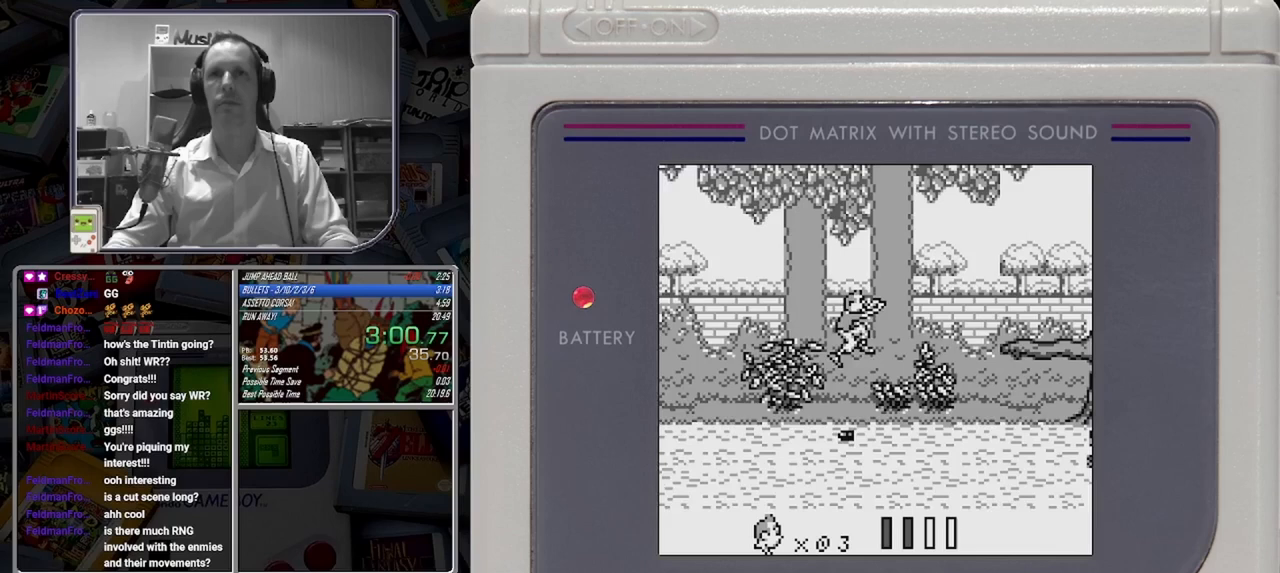
{"buttons": ["A", "B"], "button_events": [[417, "A", "down"]]}
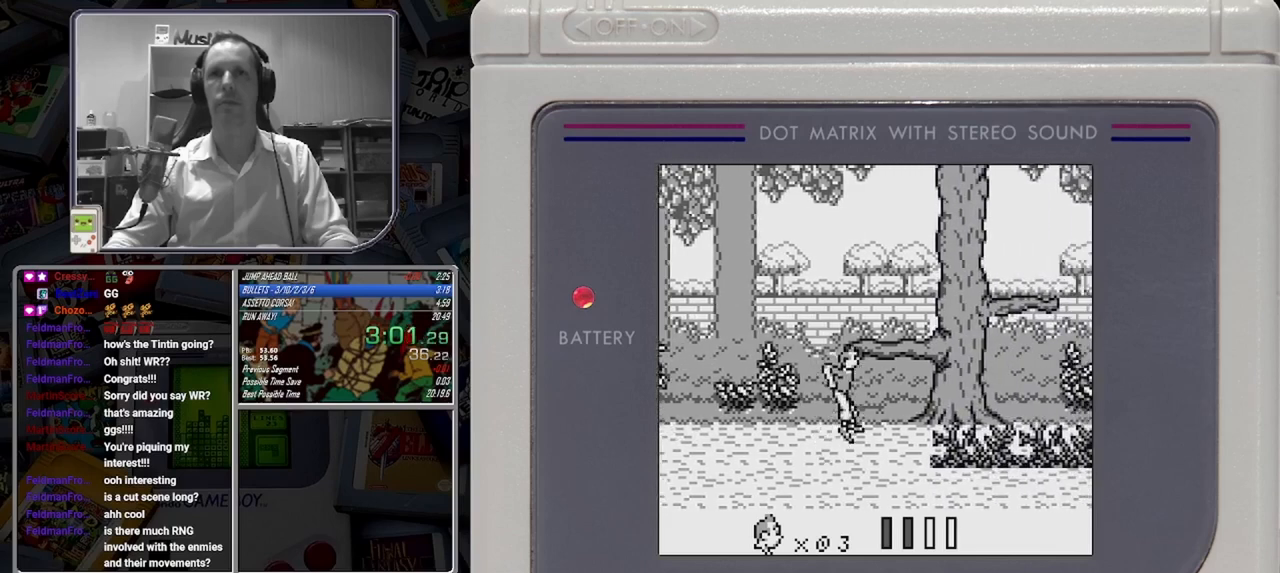
{"buttons": ["B"], "button_events": [[42, "A", "up"]]}
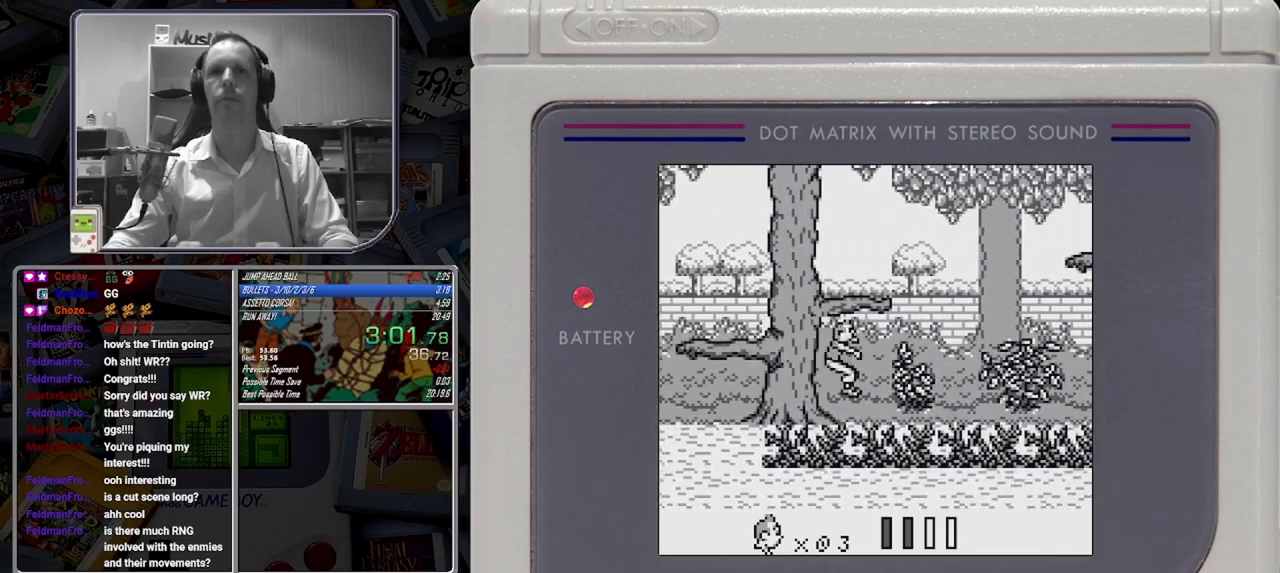
{"buttons": ["B"], "button_events": []}
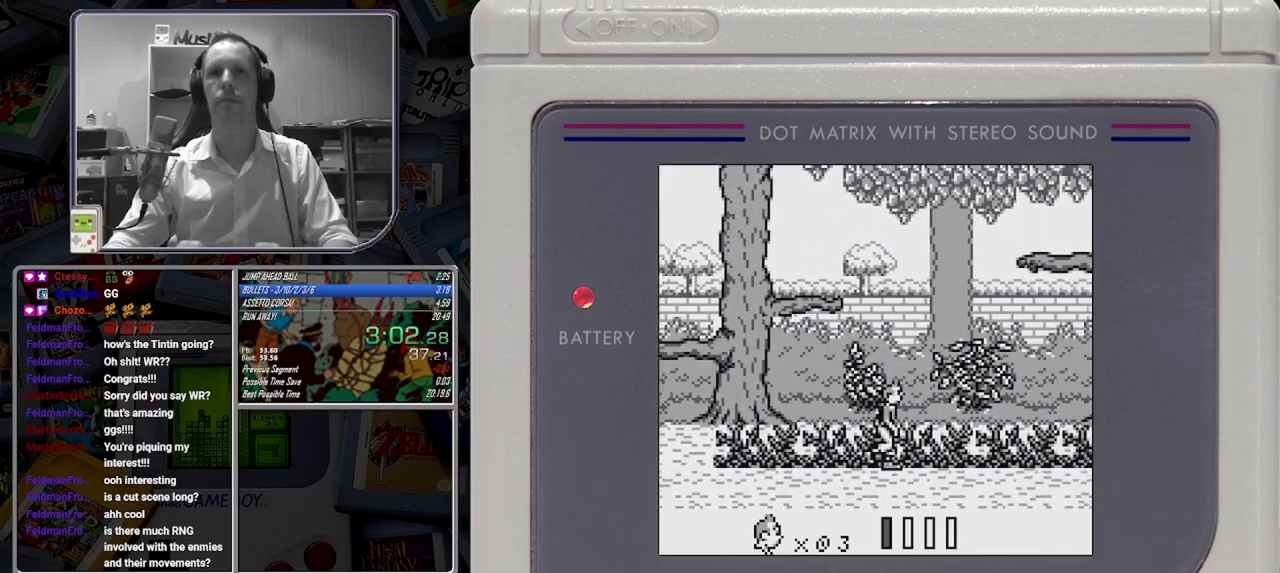
{"buttons": ["B"], "button_events": [[333, "A", "down"], [458, "A", "up"]]}
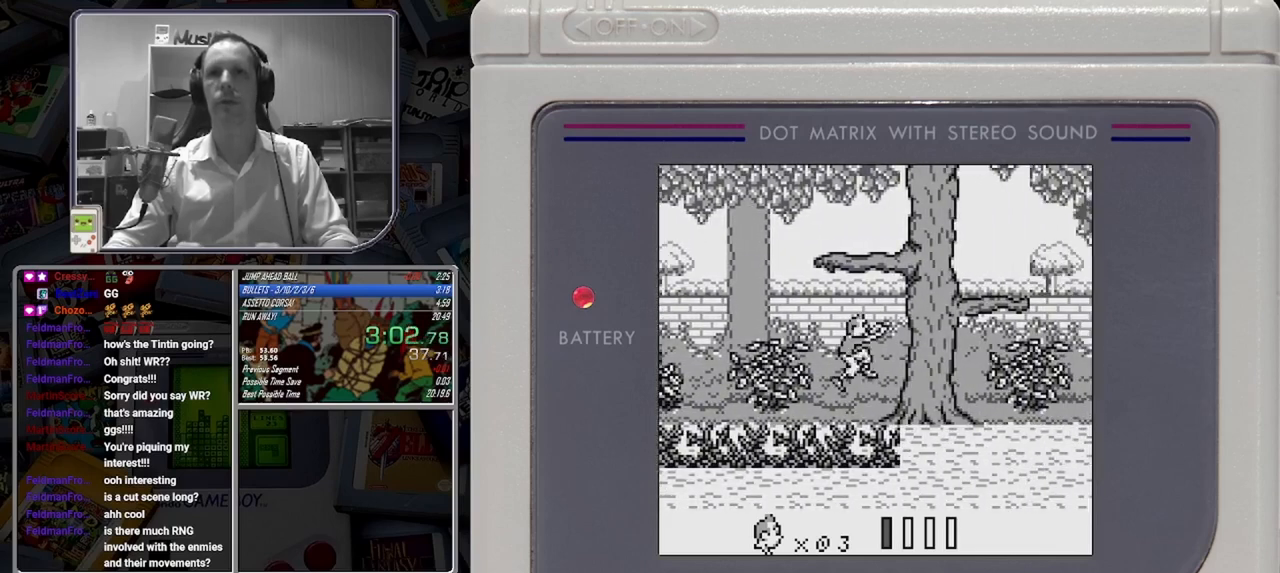
{"buttons": ["B"], "button_events": []}
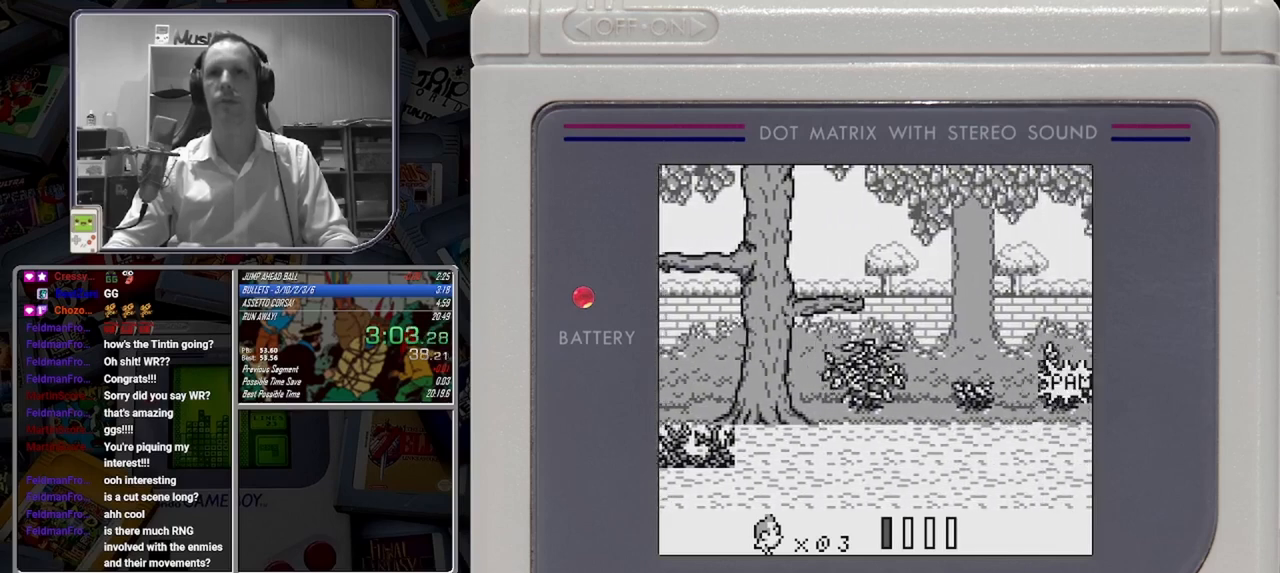
{"buttons": ["B"], "button_events": [[167, "A", "down"], [292, "A", "up"]]}
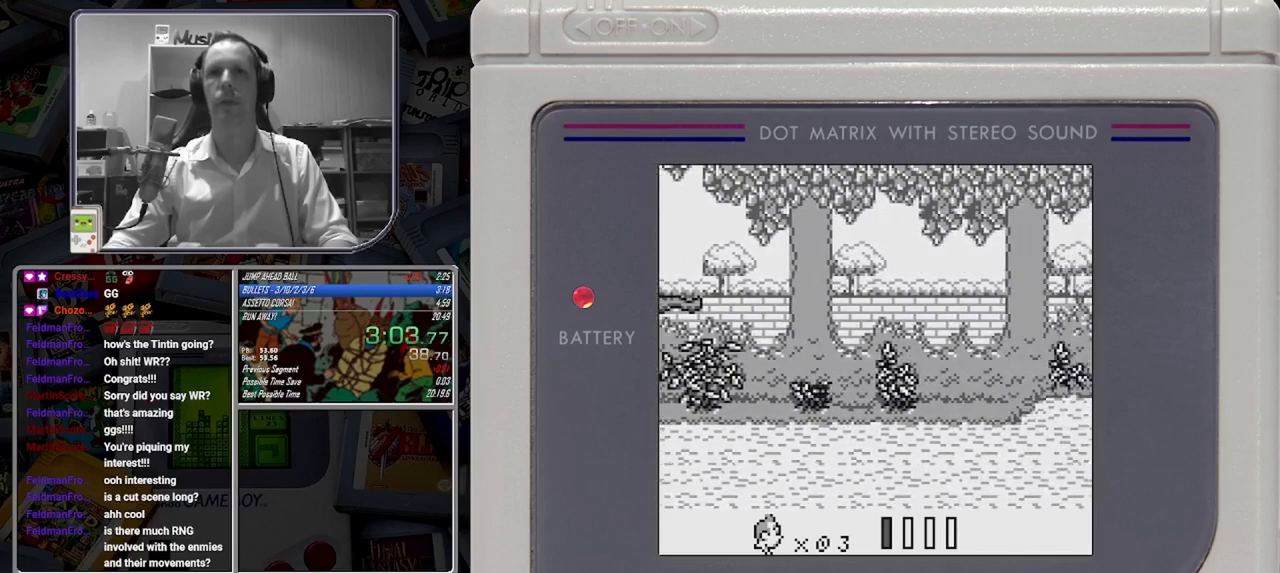
{"buttons": ["B"], "button_events": []}
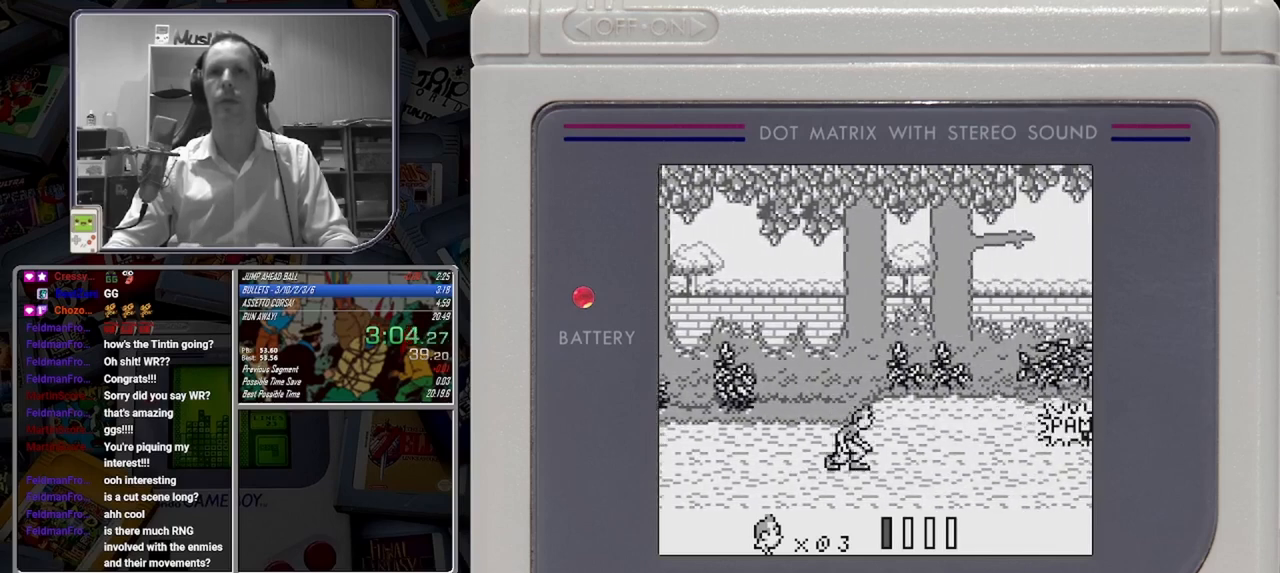
{"buttons": ["B"], "button_events": [[167, "A", "down"], [333, "A", "up"]]}
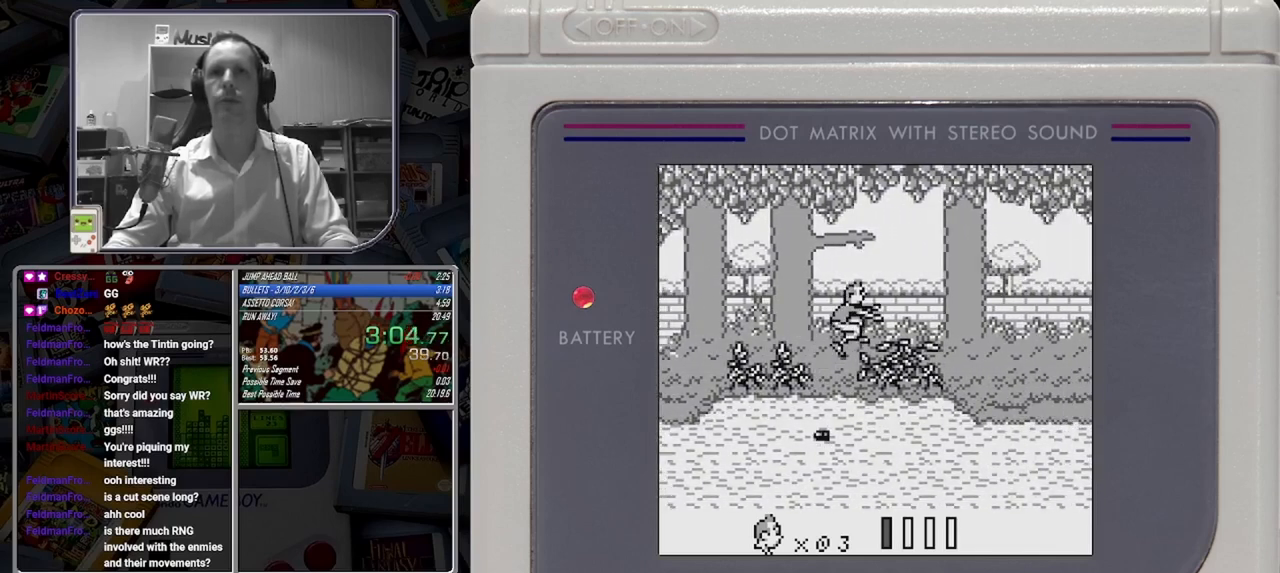
{"buttons": ["B"], "button_events": []}
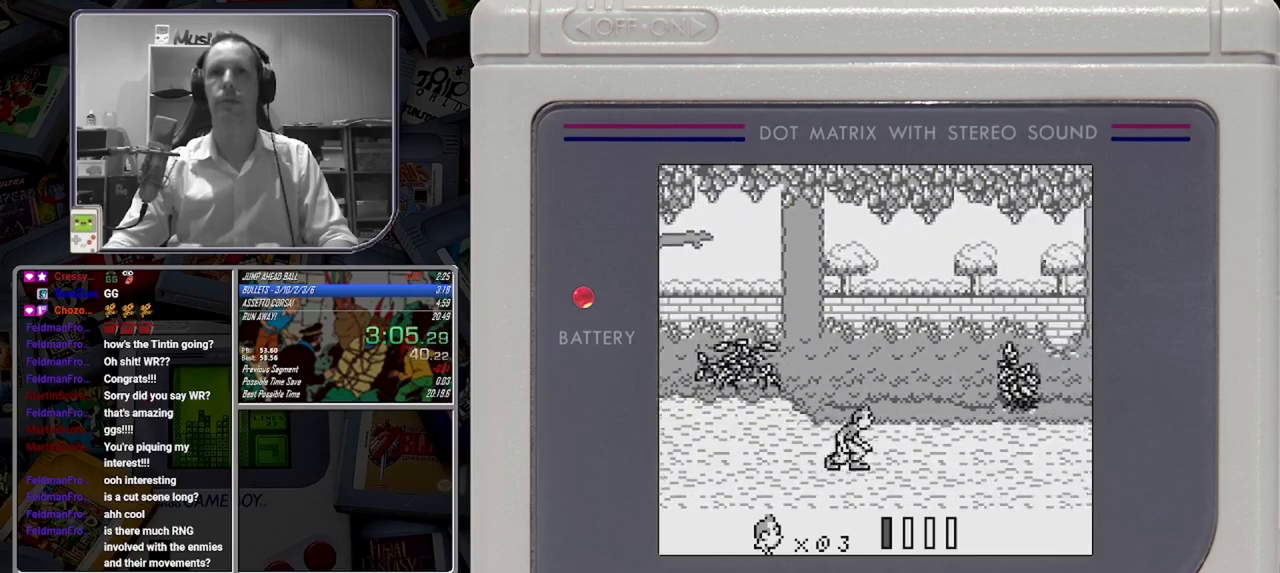
{"buttons": ["B"], "button_events": [[333, "A", "down"], [500, "A", "up"]]}
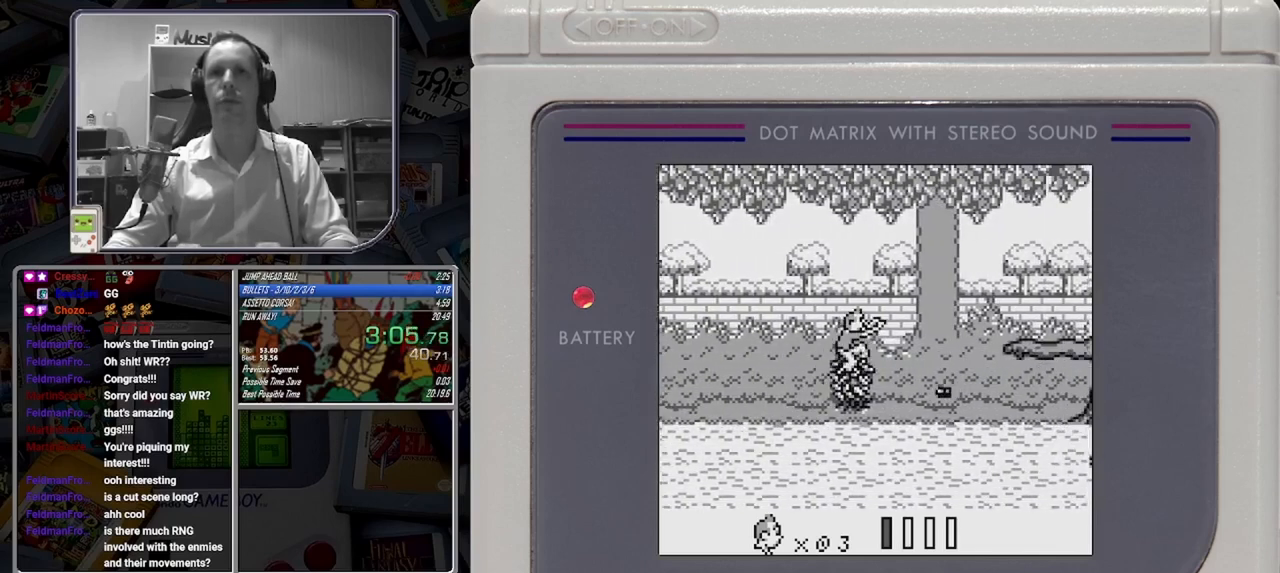
{"buttons": ["A", "B"], "button_events": [[458, "A", "down"]]}
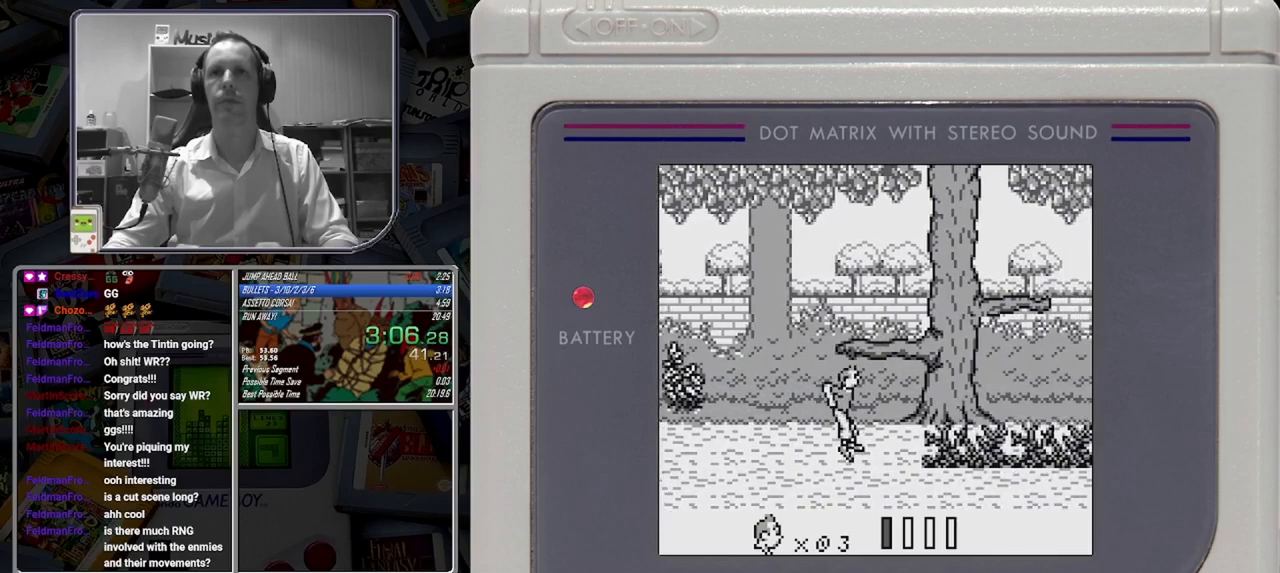
{"buttons": ["B"], "button_events": [[167, "A", "up"]]}
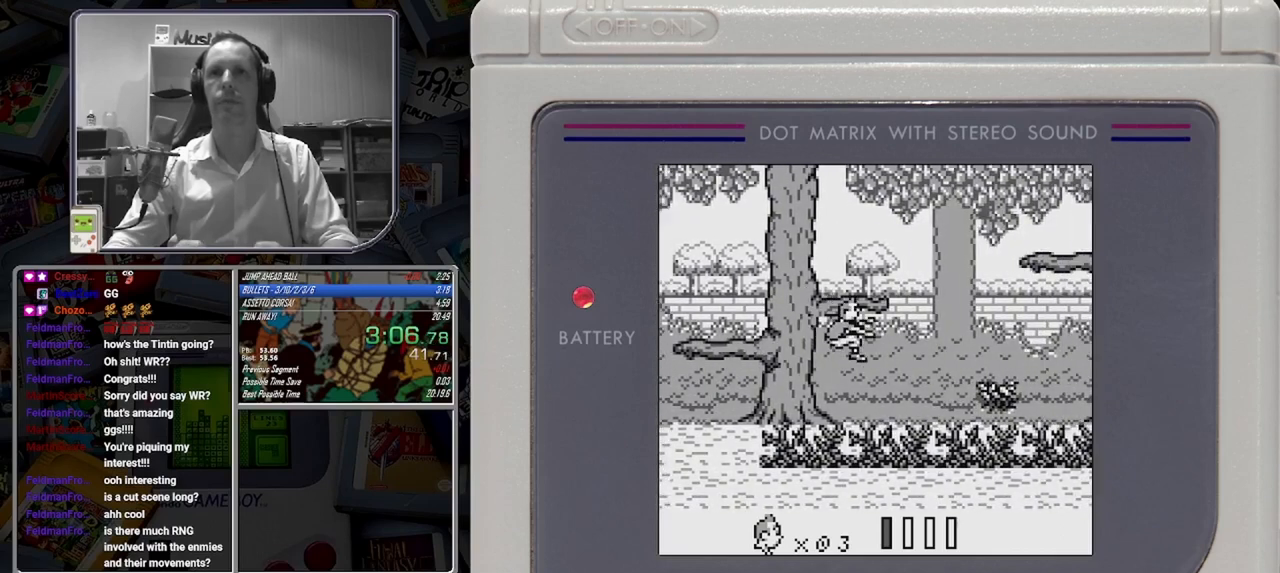
{"buttons": ["B"], "button_events": []}
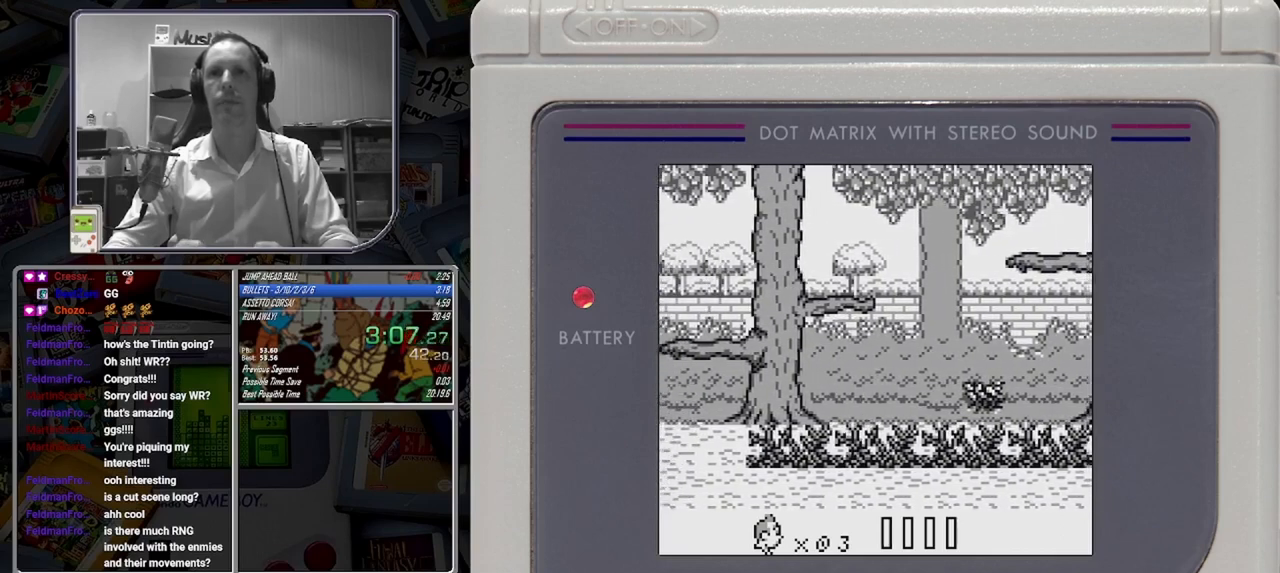
{"buttons": ["B"], "button_events": []}